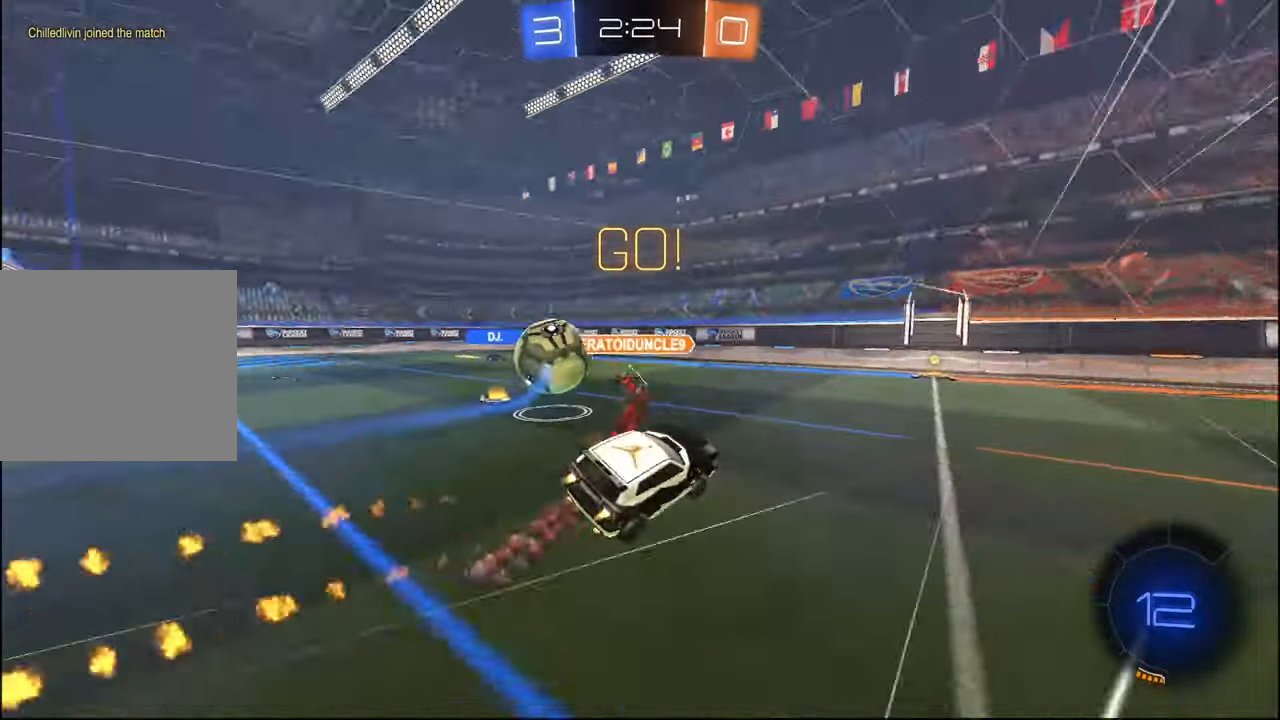
Gameplay with a controller (PlayStation layout); each line is a JSON object with the inputs held at the frame after it. "events" lists button and stick changes between this image and that frame as [ms after this image, input, new state], when the widget could be followed in between.
{"buttons": ["L1", "R2"], "left_stick": "left", "right_stick": "center", "events": [[50, "R1", "up"], [384, "R1", "down"], [484, "left_stick", "left"], [500, "L1", "down"], [500, "R1", "up"]]}
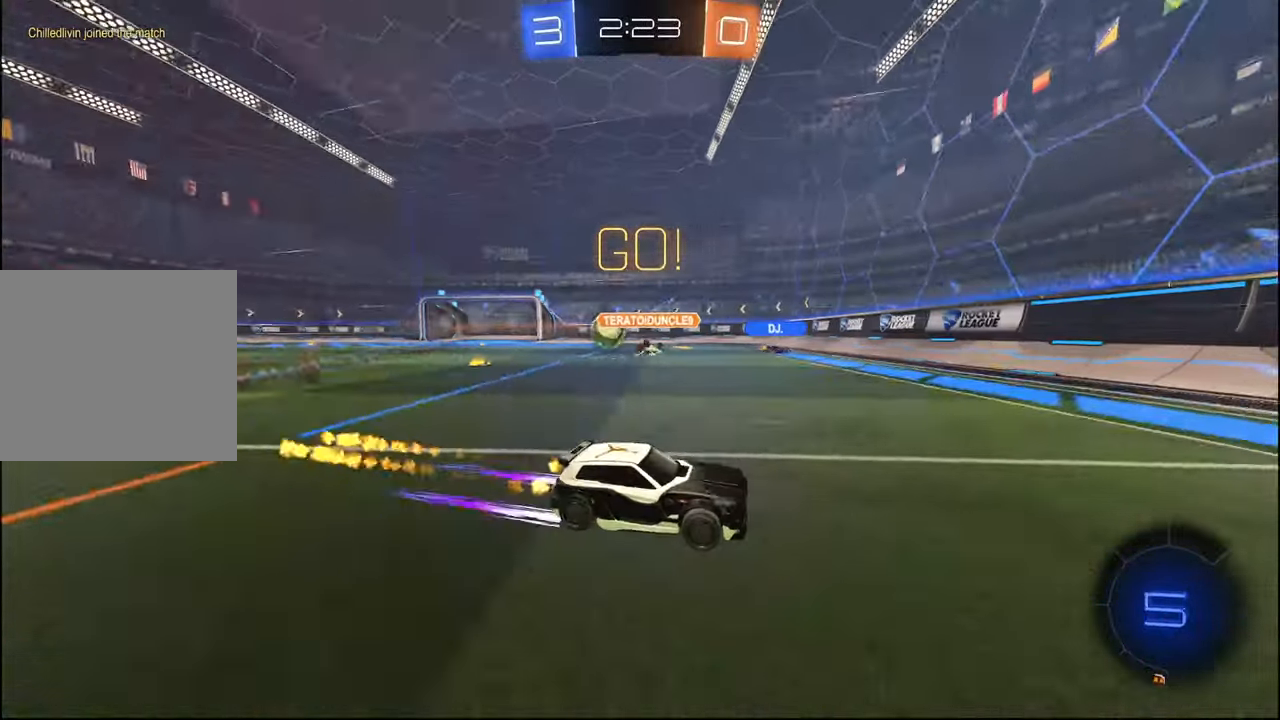
{"buttons": ["R2"], "left_stick": "left", "right_stick": "center", "events": [[150, "L1", "up"]]}
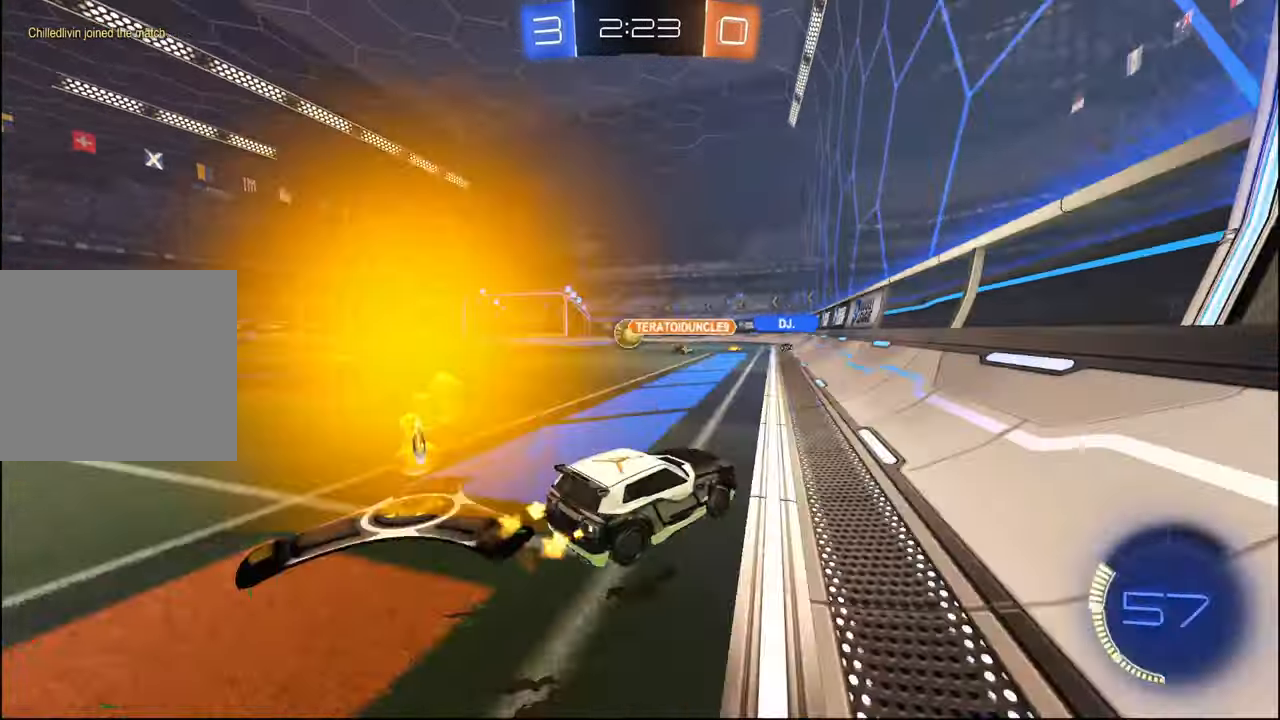
{"buttons": ["L1", "R2"], "left_stick": "down", "right_stick": "center", "events": [[67, "R1", "down"], [184, "left_stick", "down"], [217, "CROSS", "down"], [234, "L1", "down"], [284, "CROSS", "up"], [284, "left_stick", "up"], [334, "CROSS", "down"], [367, "left_stick", "down"], [400, "R1", "up"], [417, "CROSS", "up"]]}
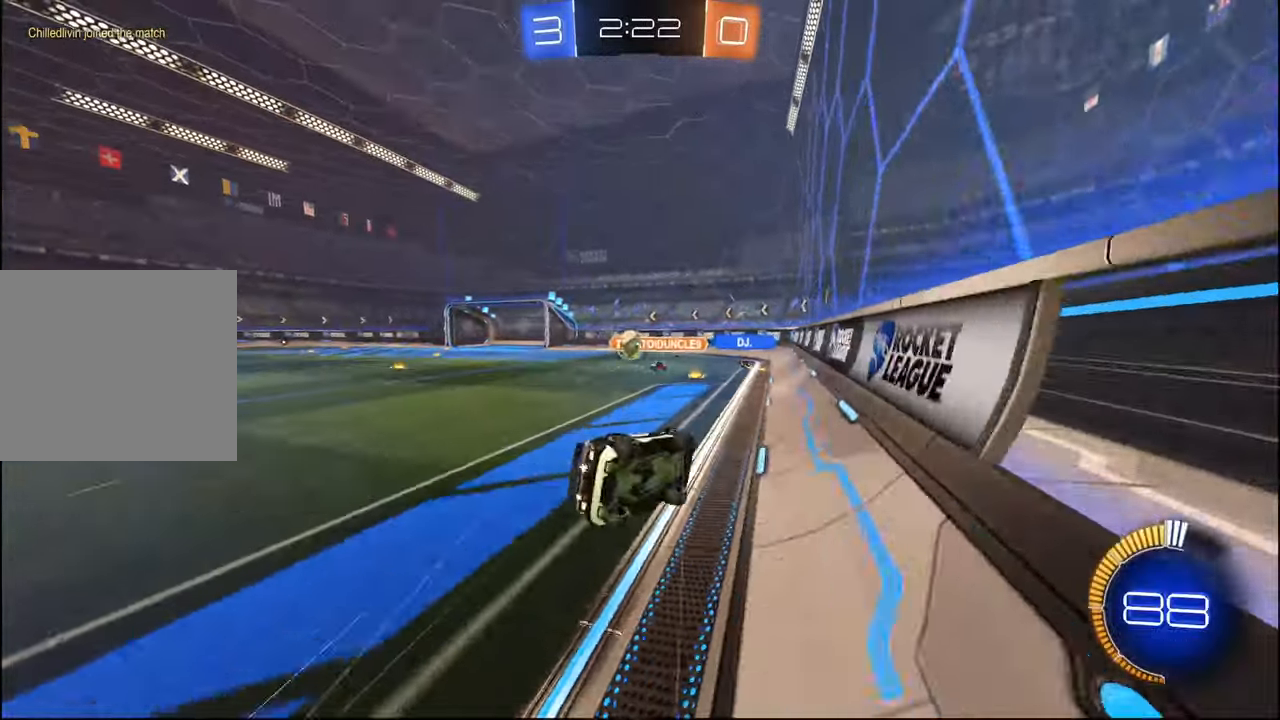
{"buttons": ["L1", "R2"], "left_stick": "down", "right_stick": "center", "events": [[134, "left_stick", "down-right"], [284, "left_stick", "center"], [350, "left_stick", "down"]]}
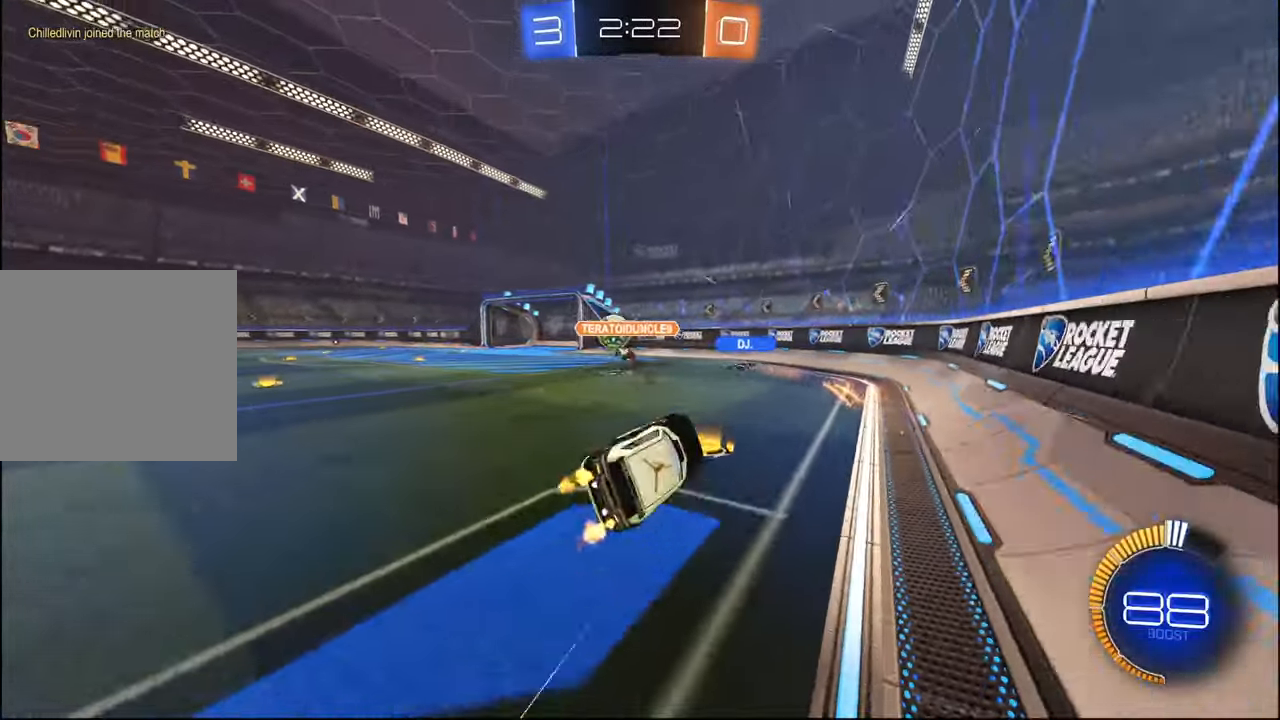
{"buttons": ["R2"], "left_stick": "left", "right_stick": "center", "events": [[34, "left_stick", "center"], [84, "L1", "up"], [317, "left_stick", "left"]]}
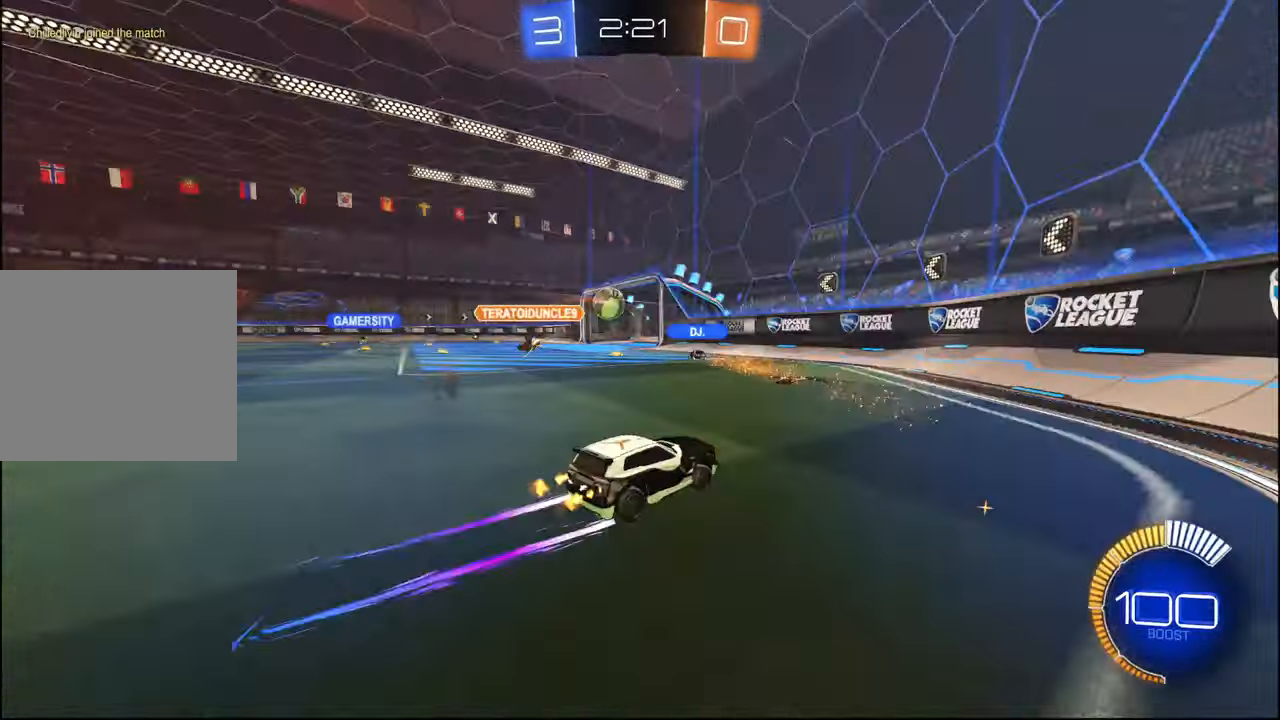
{"buttons": ["R2"], "left_stick": "left", "right_stick": "center", "events": [[117, "left_stick", "center"], [200, "left_stick", "left"]]}
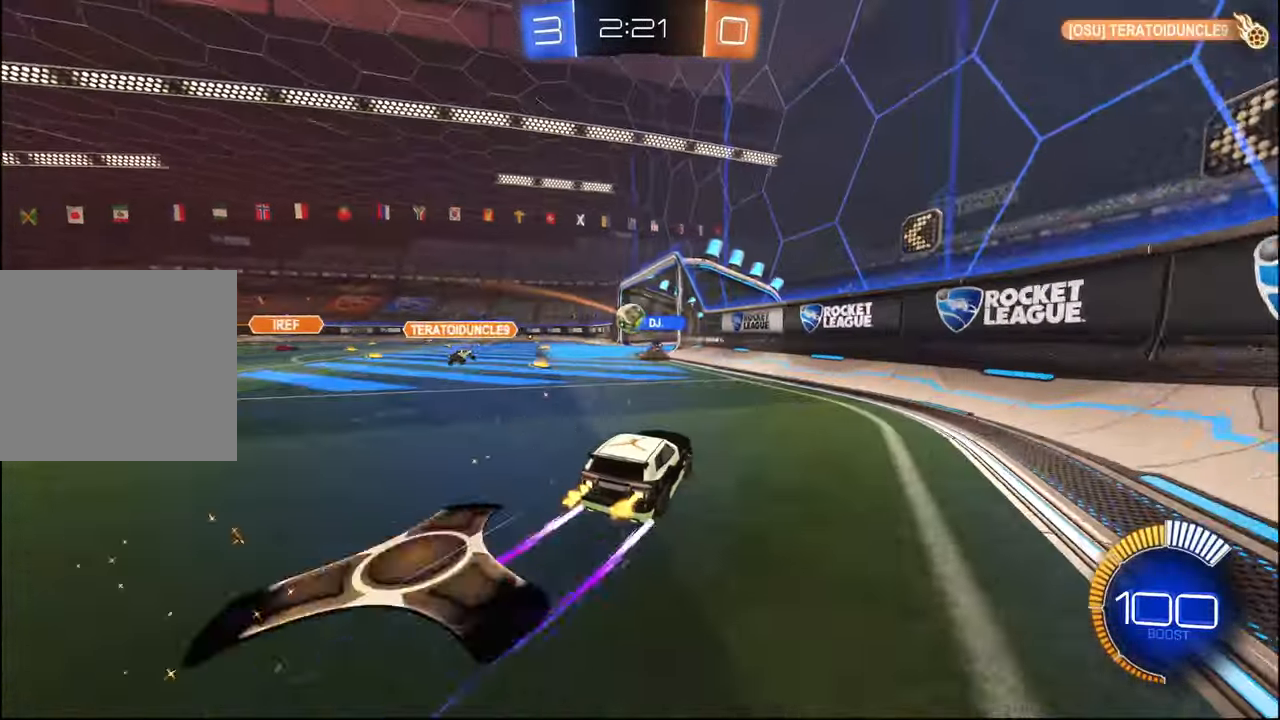
{"buttons": ["R2"], "left_stick": "left", "right_stick": "center", "events": [[17, "left_stick", "center"], [234, "left_stick", "left"]]}
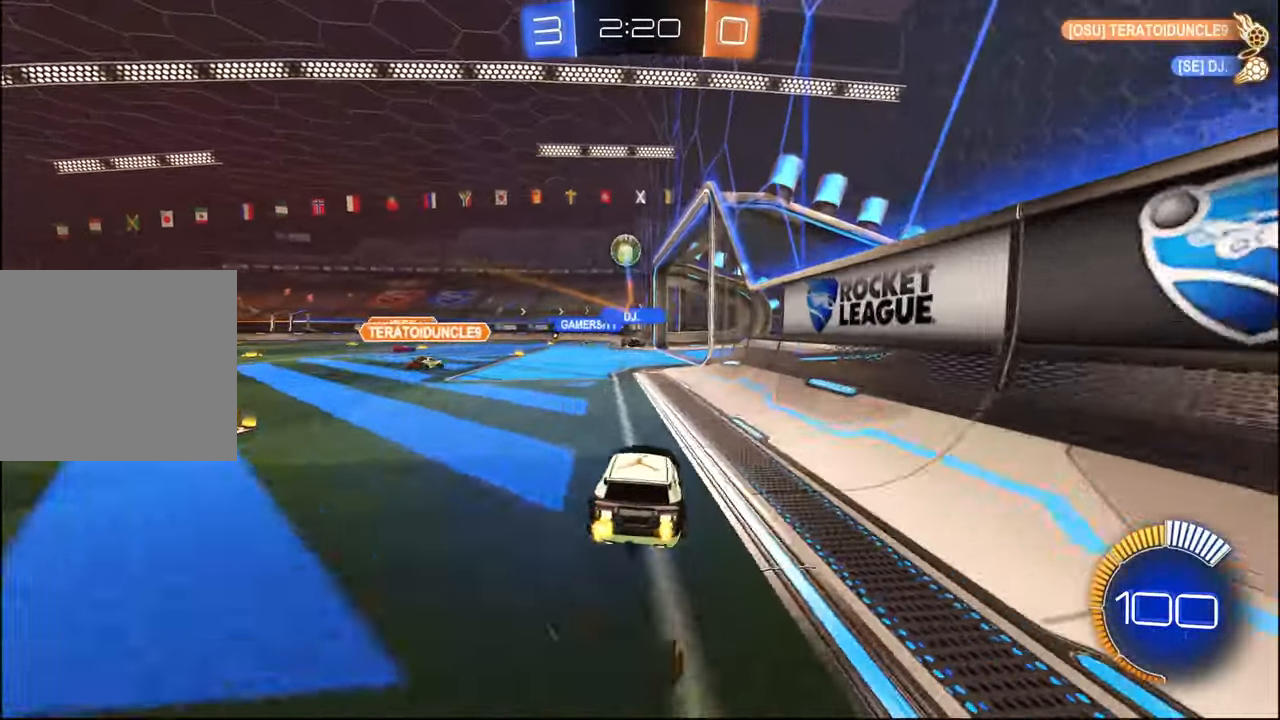
{"buttons": ["R2"], "left_stick": "right", "right_stick": "center", "events": [[67, "left_stick", "center"], [117, "left_stick", "left"], [350, "left_stick", "center"], [450, "left_stick", "right"]]}
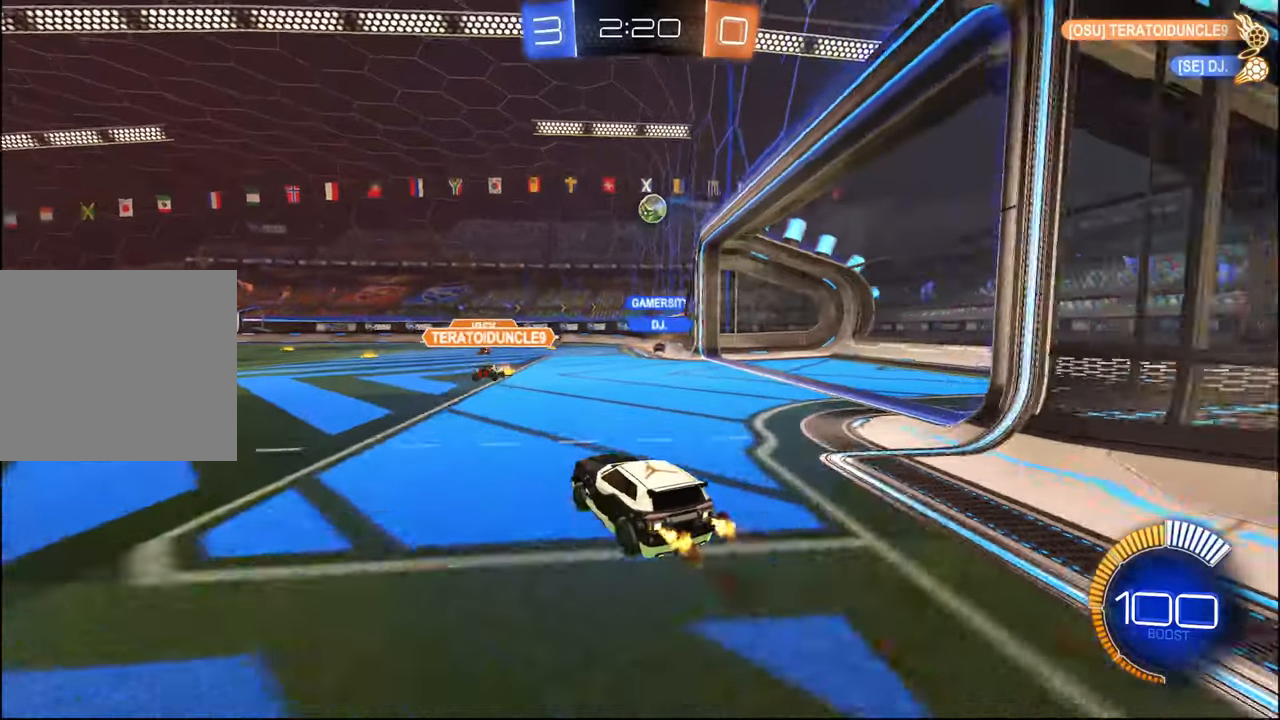
{"buttons": ["R2"], "left_stick": "left", "right_stick": "center", "events": [[67, "R1", "down"], [84, "left_stick", "center"], [167, "R1", "up"], [217, "left_stick", "left"]]}
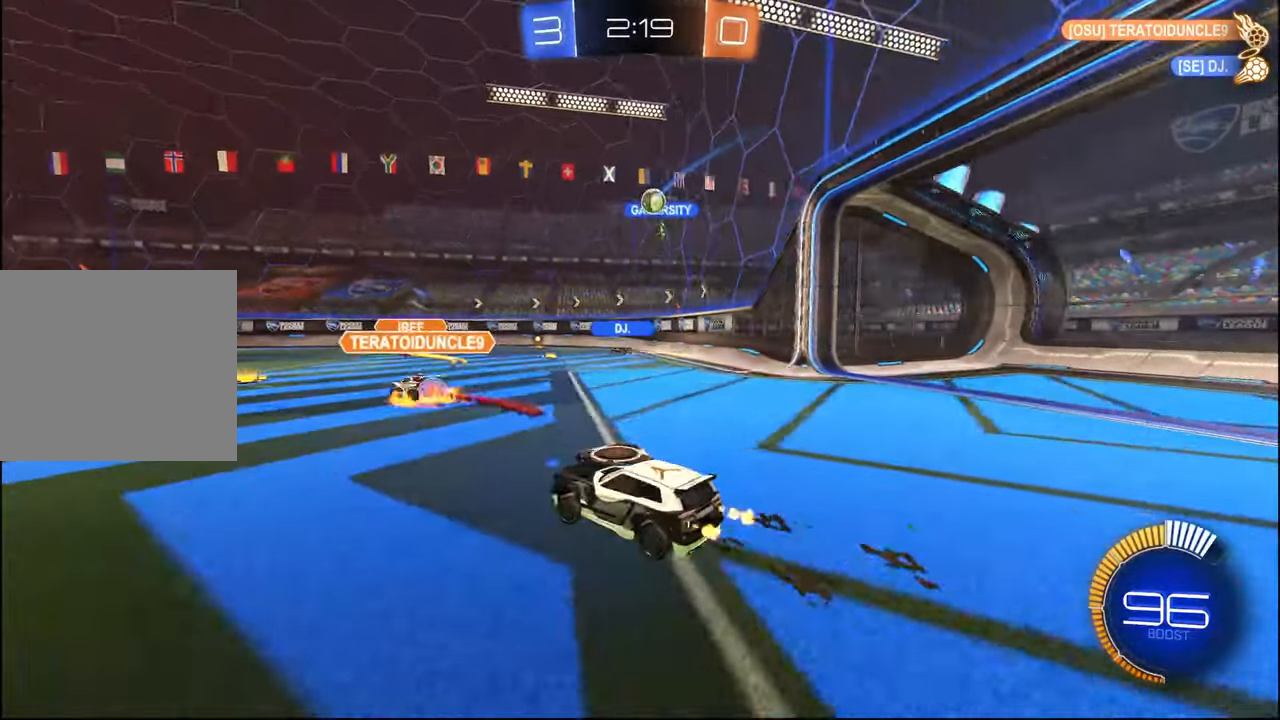
{"buttons": ["R2"], "left_stick": "left", "right_stick": "center", "events": [[67, "left_stick", "center"], [184, "left_stick", "left"], [317, "L1", "down"], [400, "L1", "up"]]}
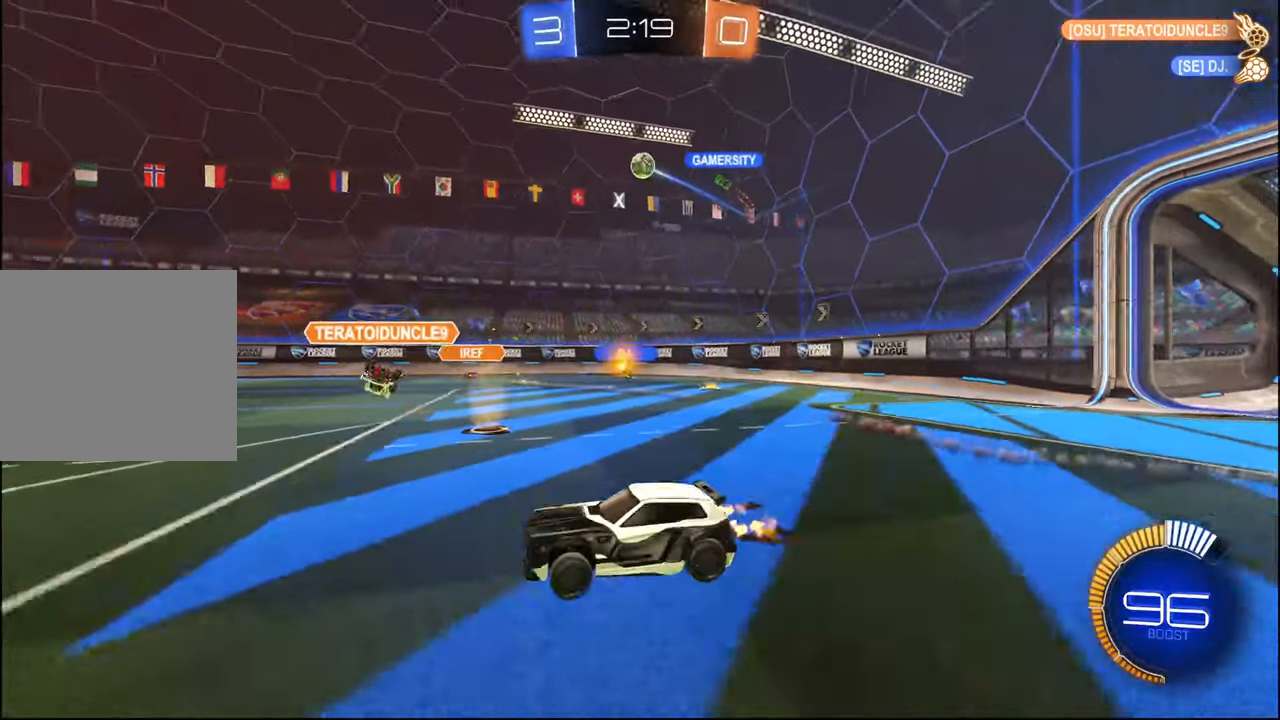
{"buttons": ["R2"], "left_stick": "right", "right_stick": "center", "events": [[67, "L1", "down"], [150, "L1", "up"], [284, "left_stick", "center"], [400, "left_stick", "right"]]}
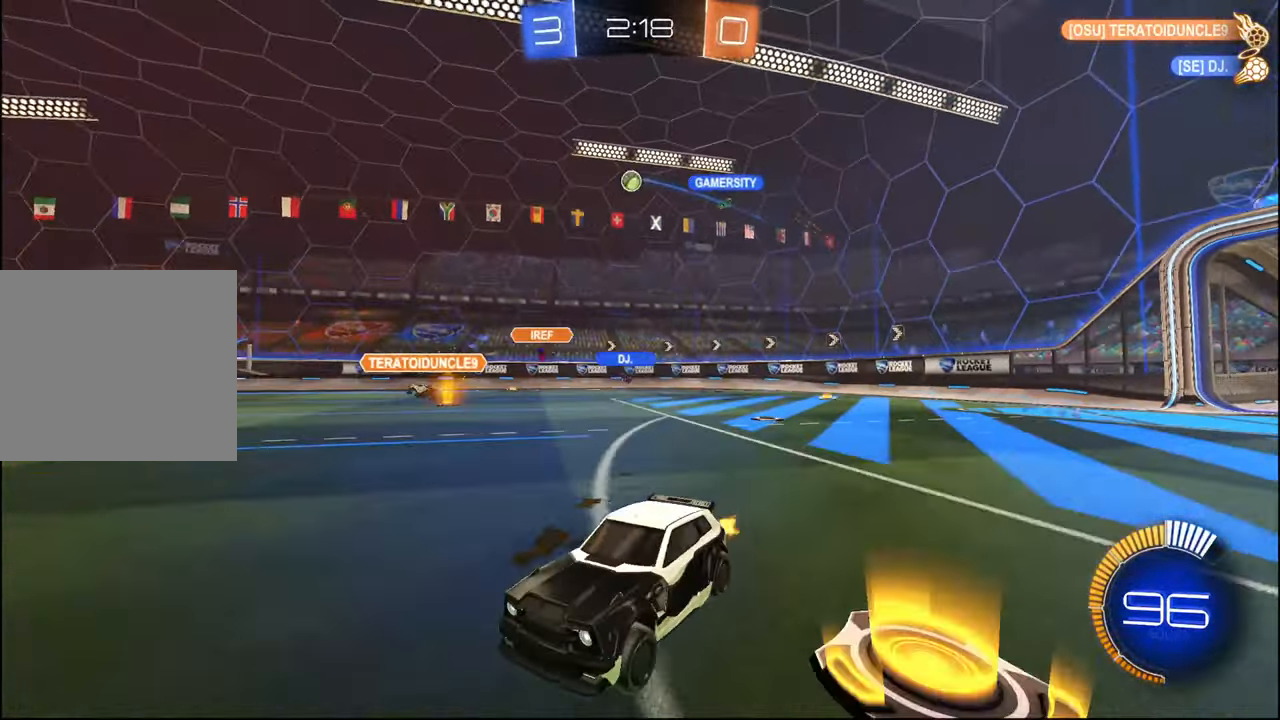
{"buttons": ["R2"], "left_stick": "left", "right_stick": "center", "events": [[267, "left_stick", "left"], [284, "L1", "down"], [434, "L1", "up"]]}
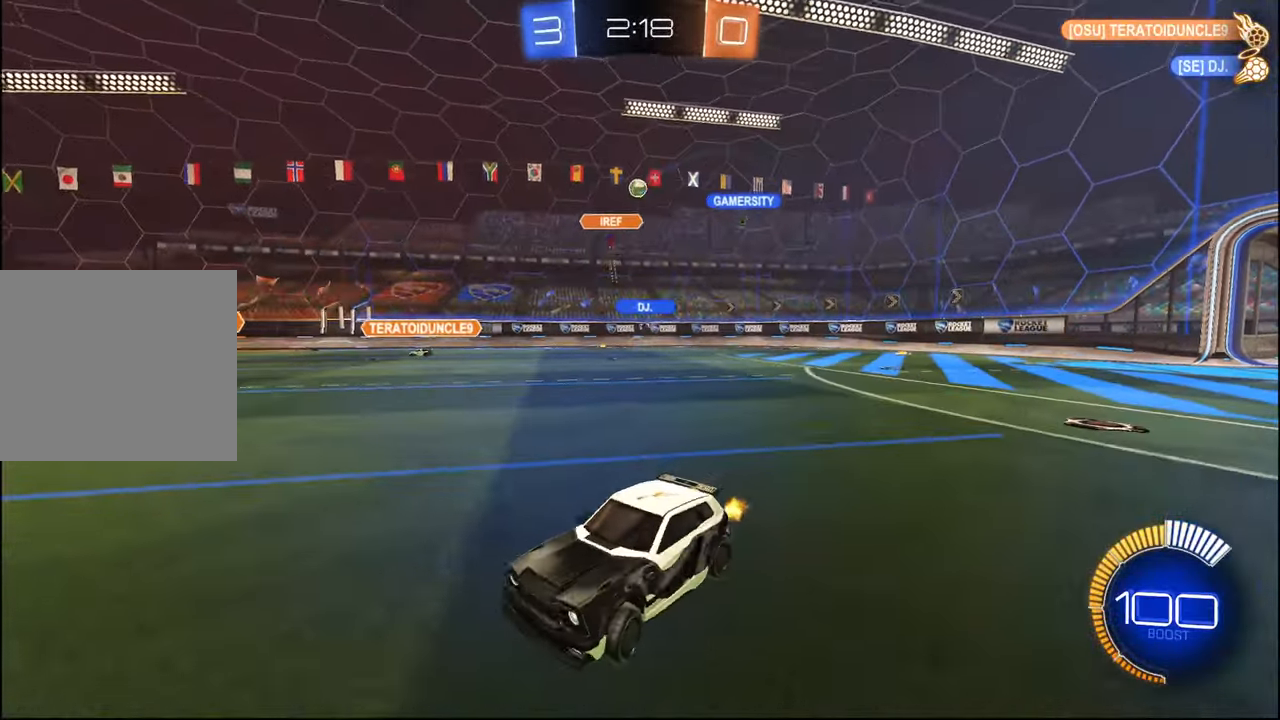
{"buttons": ["R2"], "left_stick": "left", "right_stick": "center", "events": [[400, "L1", "down"], [467, "L1", "up"]]}
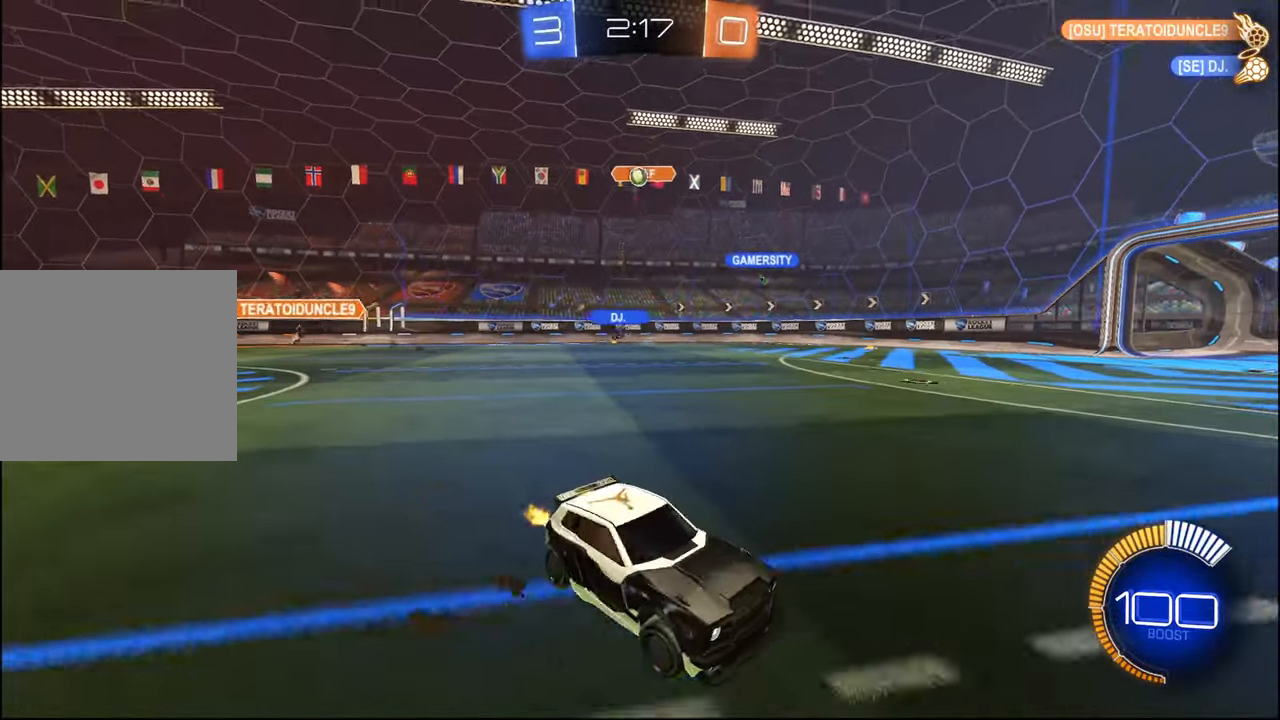
{"buttons": ["R2"], "left_stick": "right", "right_stick": "center", "events": [[300, "left_stick", "center"], [484, "left_stick", "right"]]}
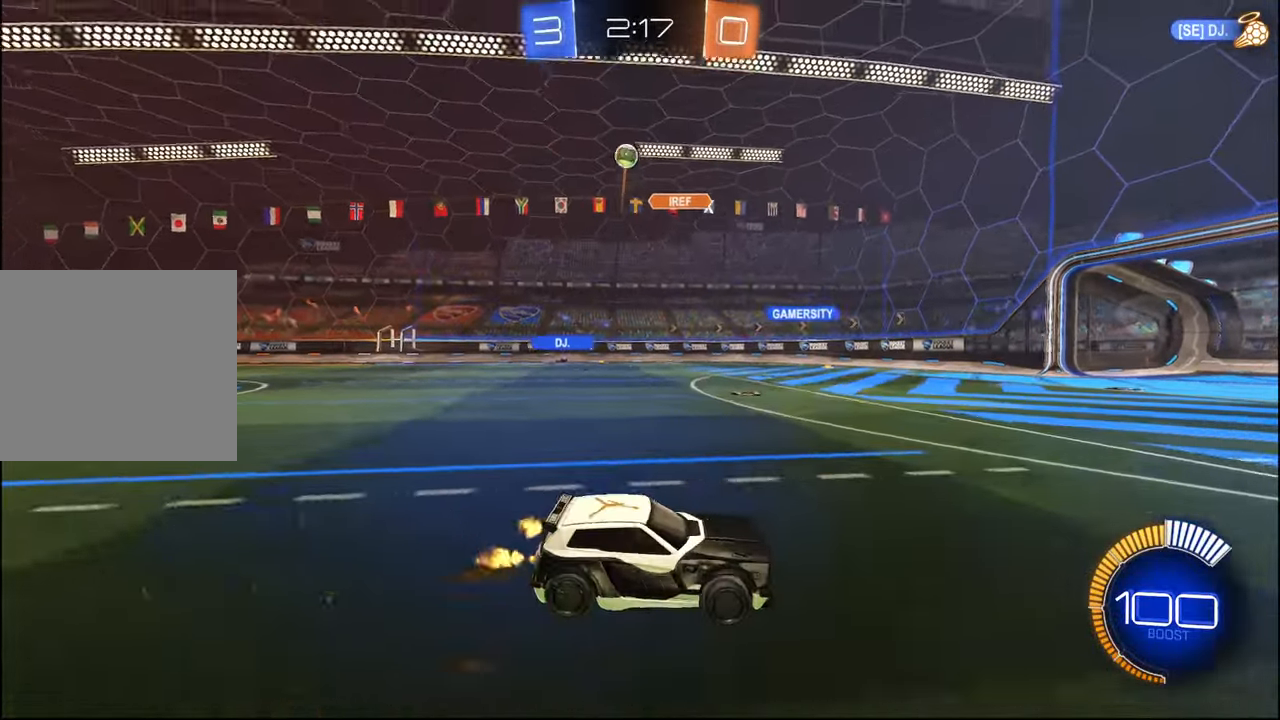
{"buttons": ["R2"], "left_stick": "center", "right_stick": "center", "events": [[284, "left_stick", "center"]]}
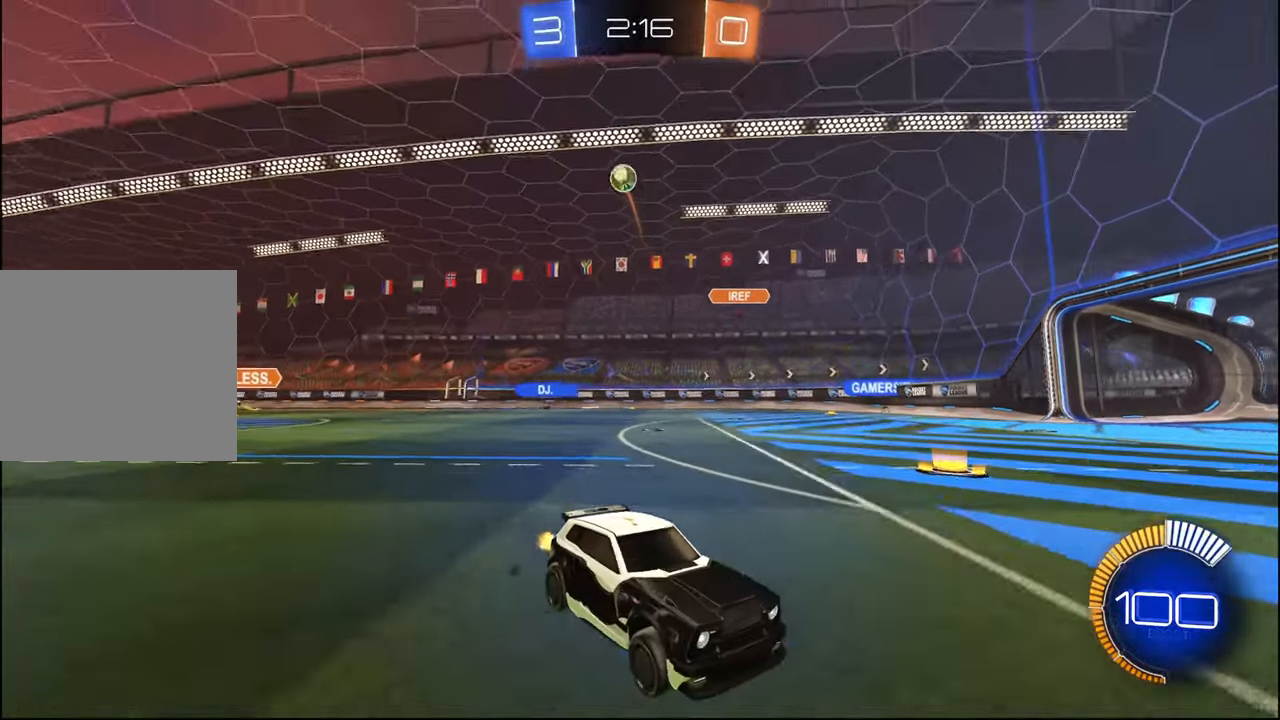
{"buttons": ["R2"], "left_stick": "center", "right_stick": "center", "events": [[200, "left_stick", "right"], [367, "left_stick", "center"]]}
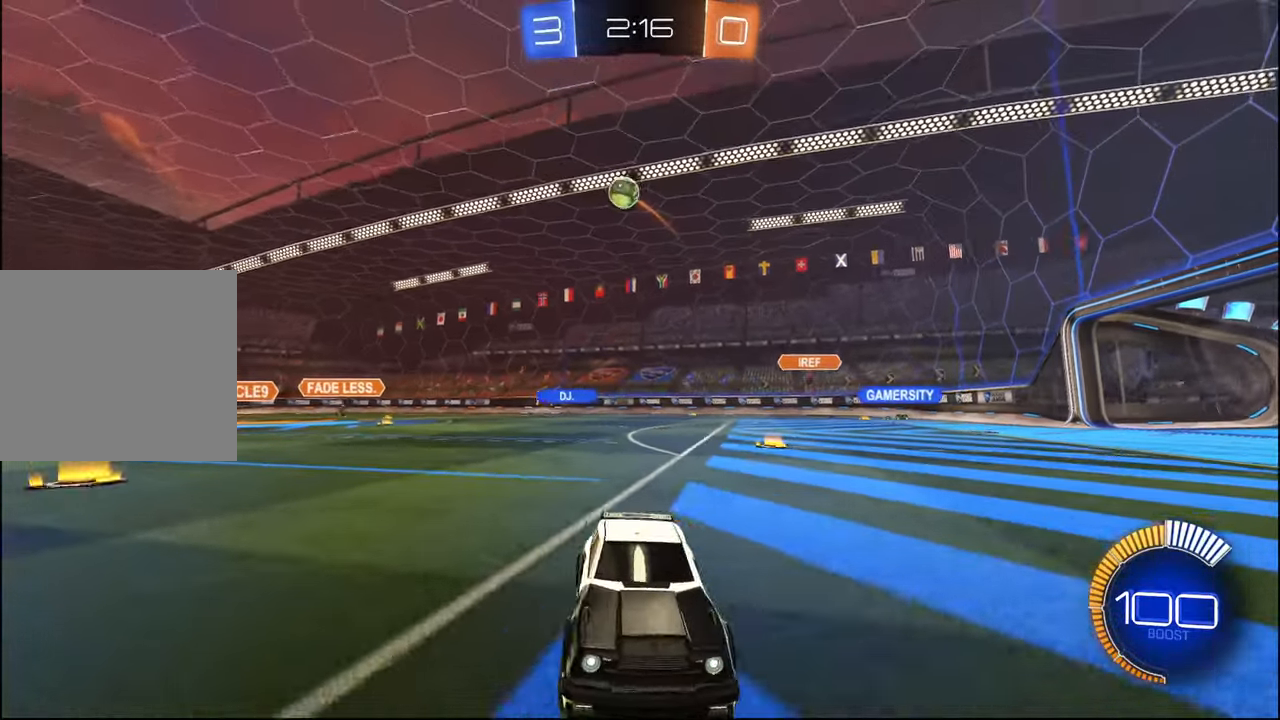
{"buttons": [], "left_stick": "center", "right_stick": "center", "events": [[17, "left_stick", "right"], [34, "L1", "down"], [250, "L1", "up"], [367, "R2", "up"], [417, "left_stick", "center"]]}
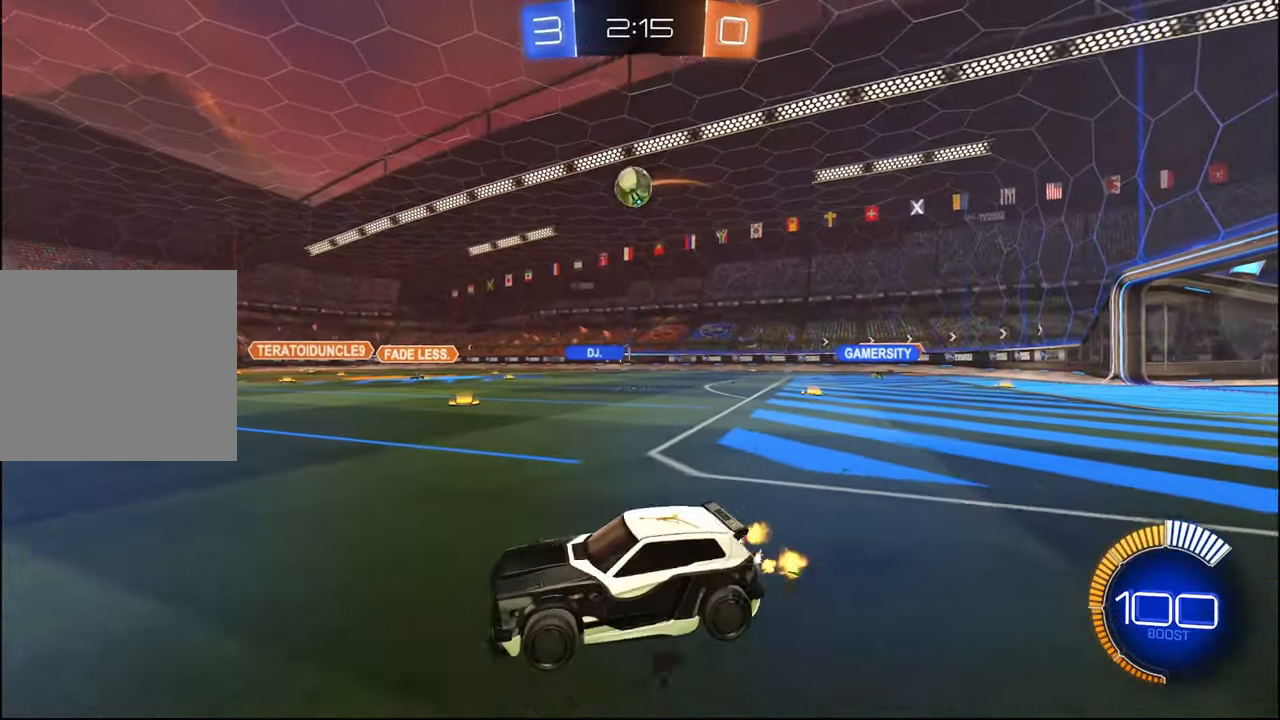
{"buttons": ["R1", "R2"], "left_stick": "center", "right_stick": "center", "events": [[117, "left_stick", "right"], [134, "R2", "down"], [350, "R1", "down"], [417, "left_stick", "center"]]}
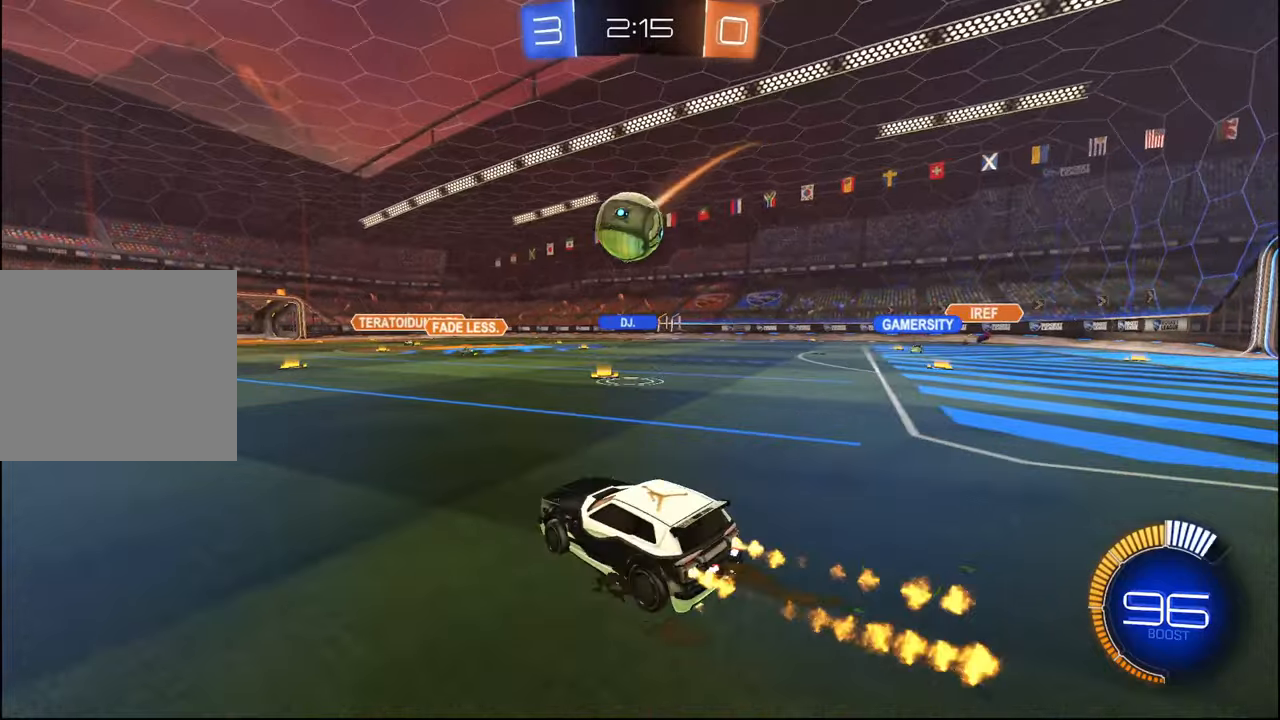
{"buttons": ["R1", "R2"], "left_stick": "down", "right_stick": "center", "events": [[100, "CROSS", "down"], [117, "left_stick", "down"], [250, "CROSS", "up"], [267, "left_stick", "up-right"], [284, "CROSS", "down"], [334, "L3", "down"], [400, "left_stick", "down"], [450, "CROSS", "up"], [467, "L3", "up"]]}
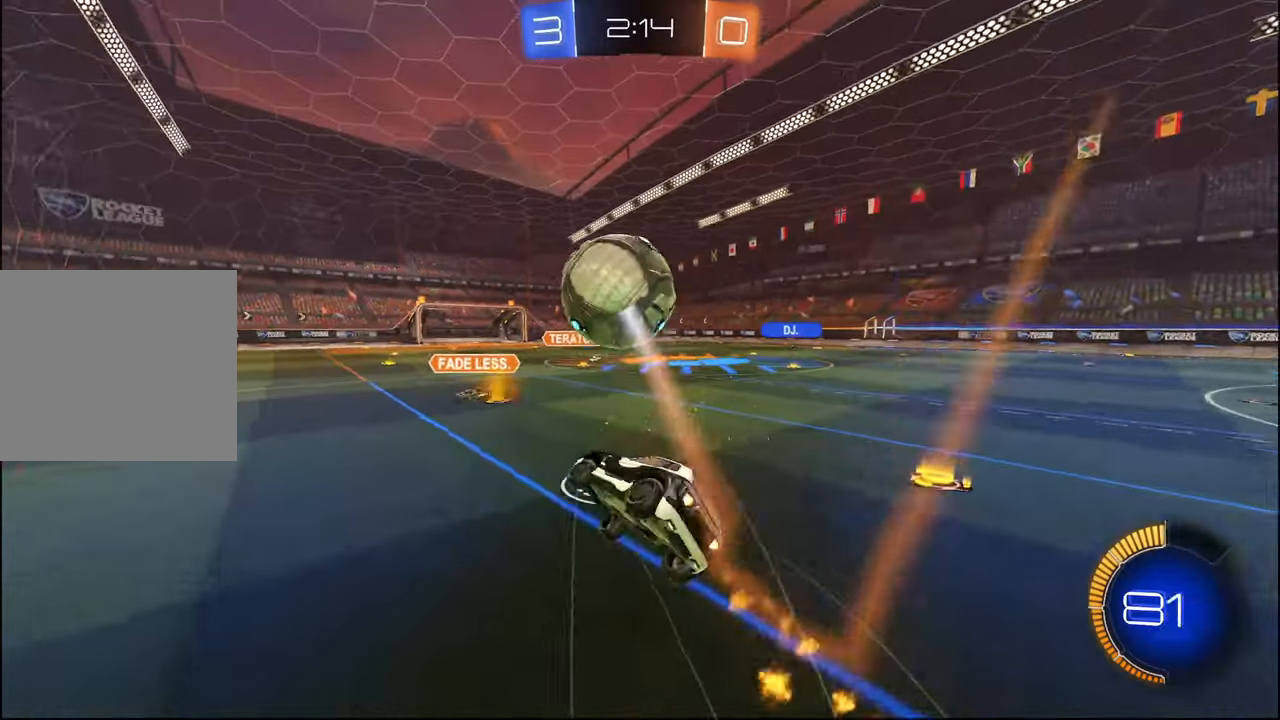
{"buttons": ["L2", "R1", "R2"], "left_stick": "right", "right_stick": "center", "events": [[234, "left_stick", "down-right"], [317, "L2", "down"], [384, "left_stick", "right"]]}
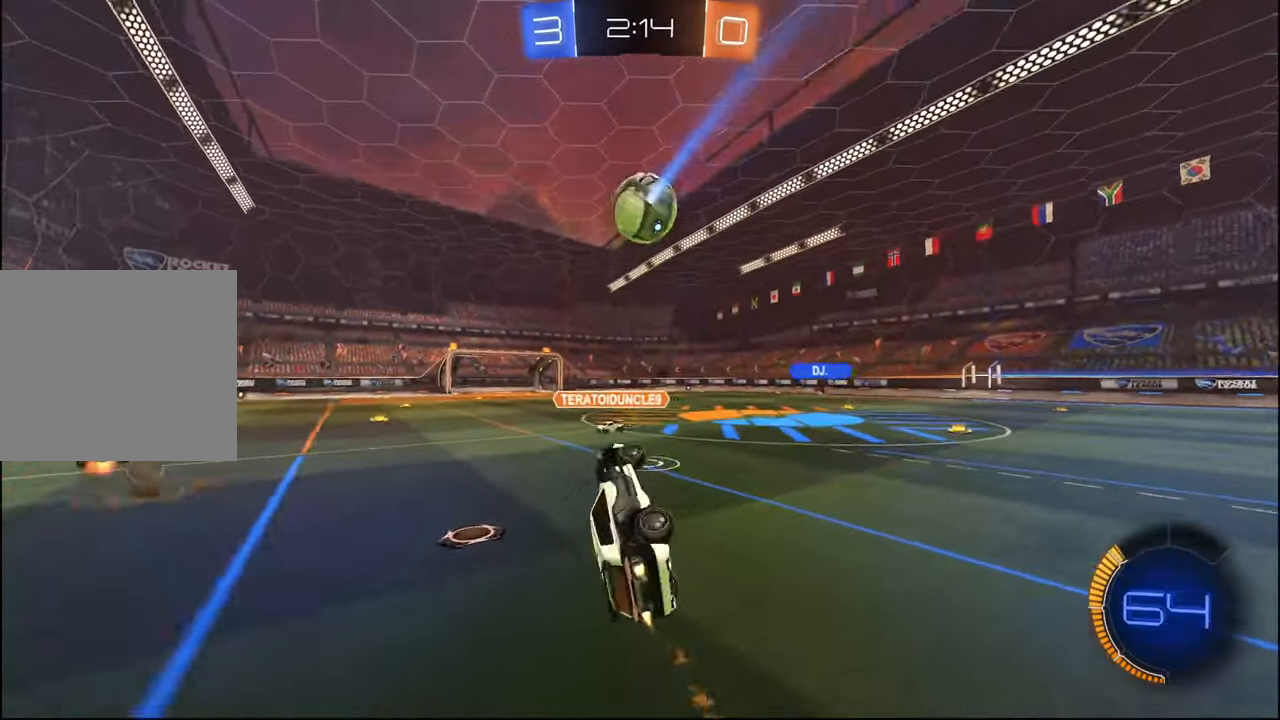
{"buttons": ["R2"], "left_stick": "right", "right_stick": "center", "events": [[67, "L2", "up"], [134, "left_stick", "center"], [234, "R1", "up"], [450, "left_stick", "right"]]}
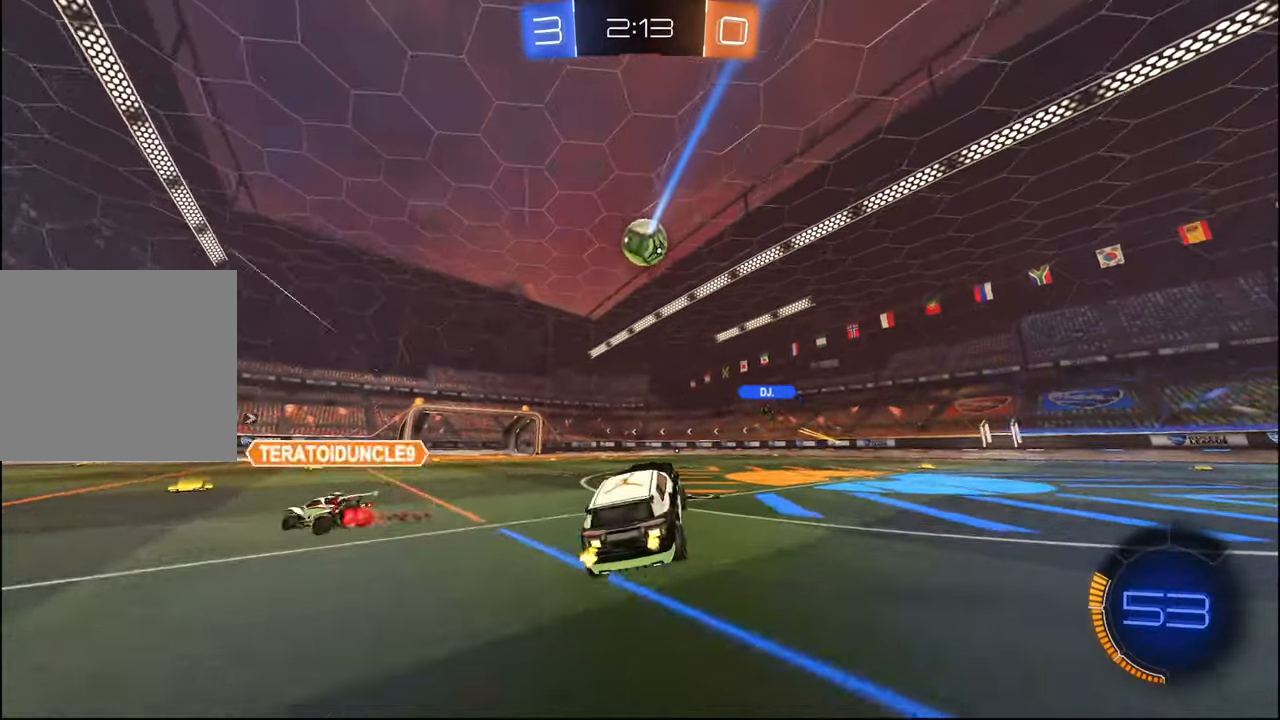
{"buttons": ["R1", "R2"], "left_stick": "right", "right_stick": "center", "events": [[200, "left_stick", "center"], [367, "R1", "down"], [417, "left_stick", "right"]]}
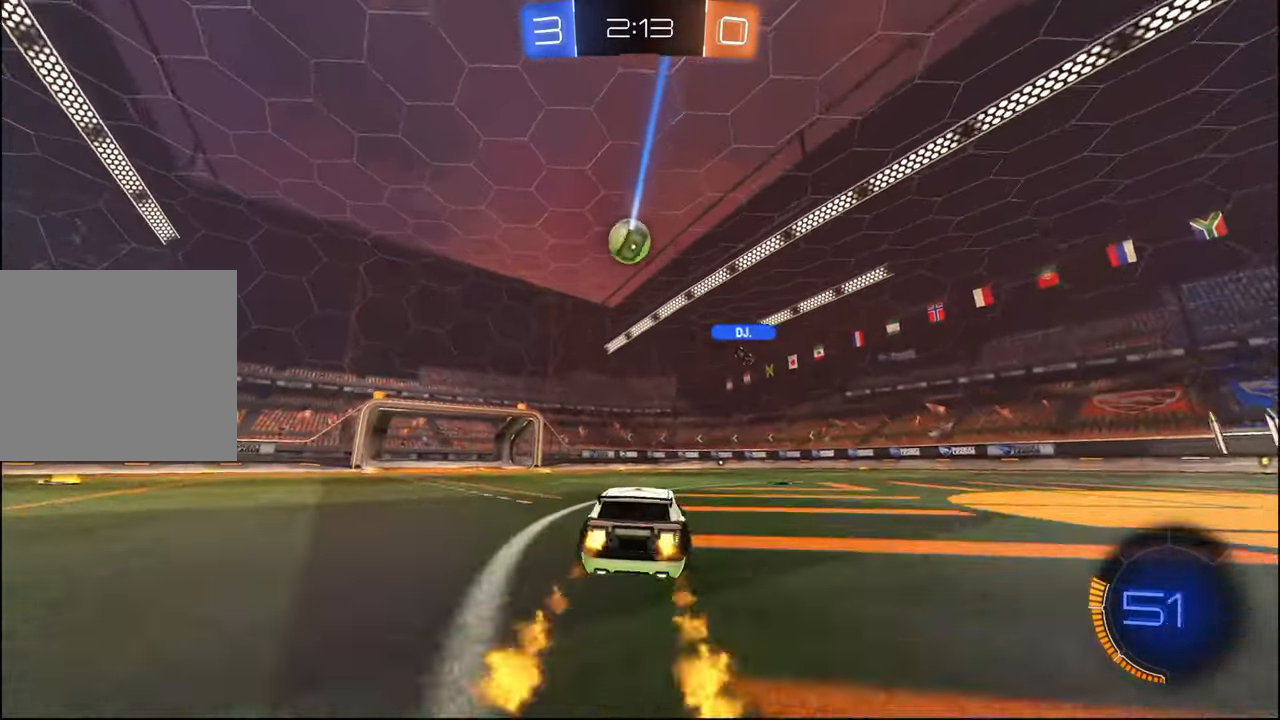
{"buttons": ["R2"], "left_stick": "left", "right_stick": "center", "events": [[17, "left_stick", "center"], [34, "R1", "up"], [100, "left_stick", "left"], [250, "left_stick", "center"], [500, "left_stick", "left"]]}
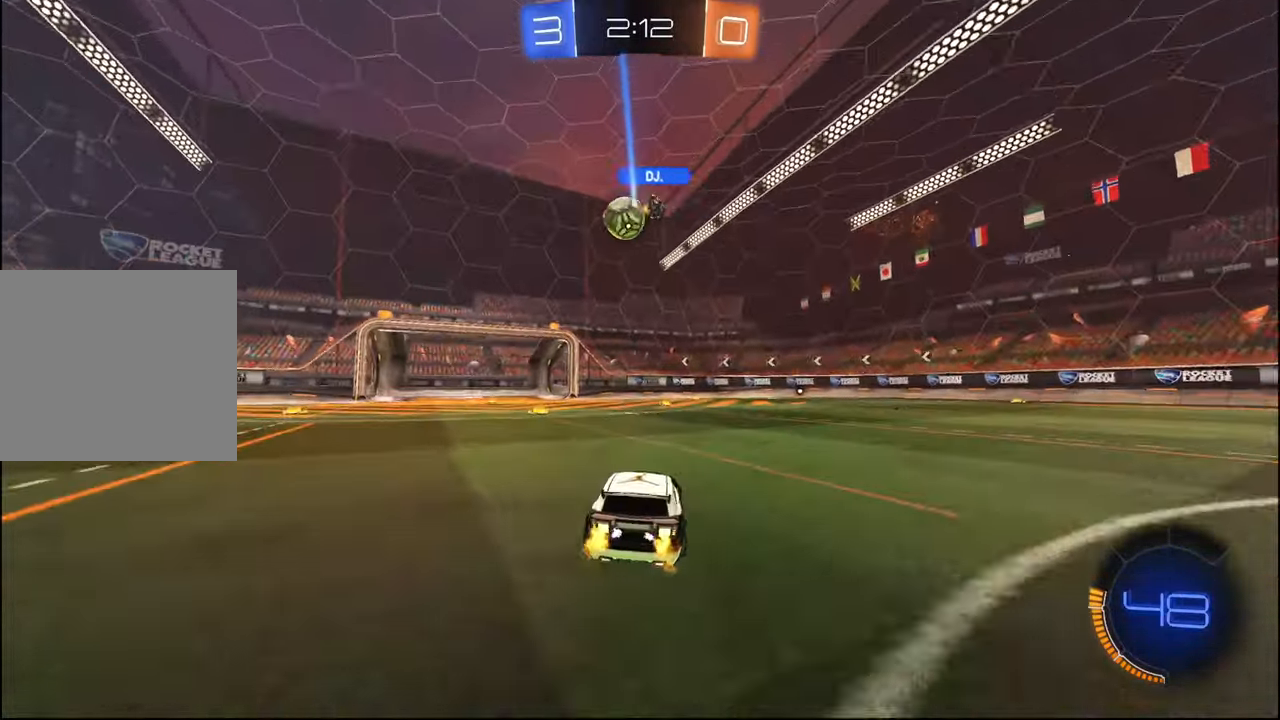
{"buttons": ["R2"], "left_stick": "right", "right_stick": "center", "events": [[284, "left_stick", "center"], [417, "left_stick", "right"]]}
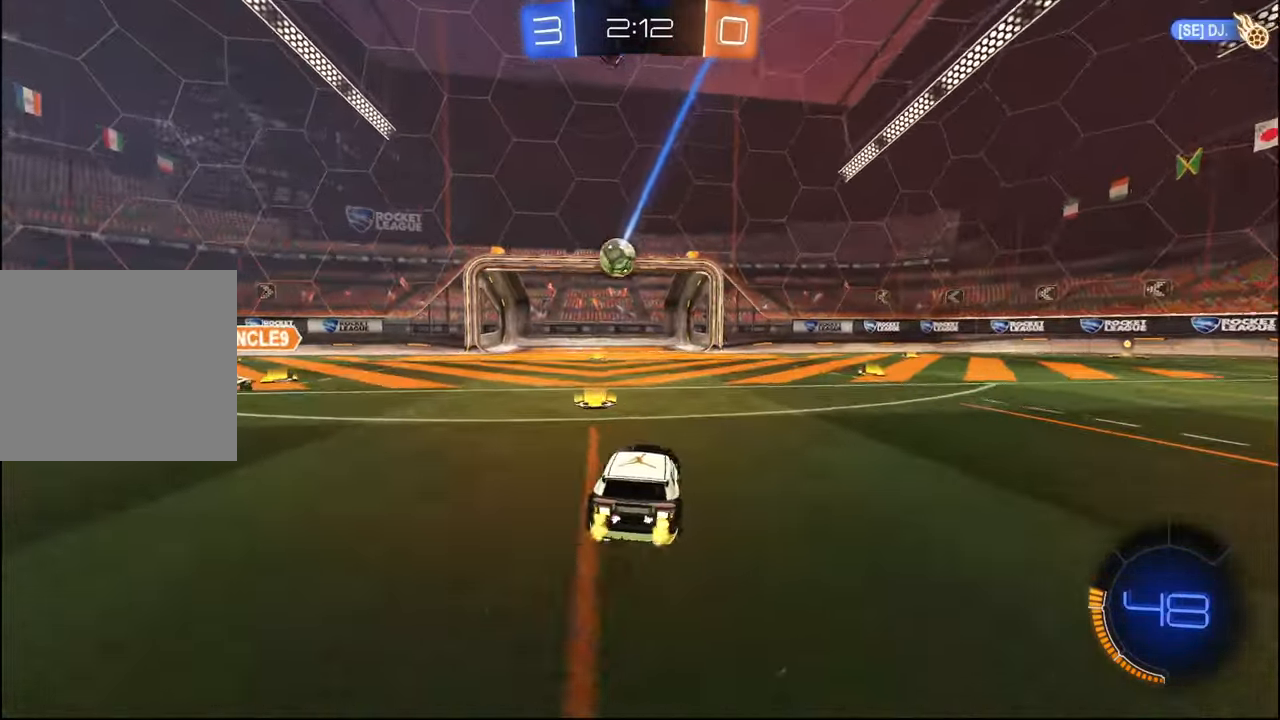
{"buttons": [], "left_stick": "center", "right_stick": "center", "events": [[150, "R2", "up"], [250, "left_stick", "center"]]}
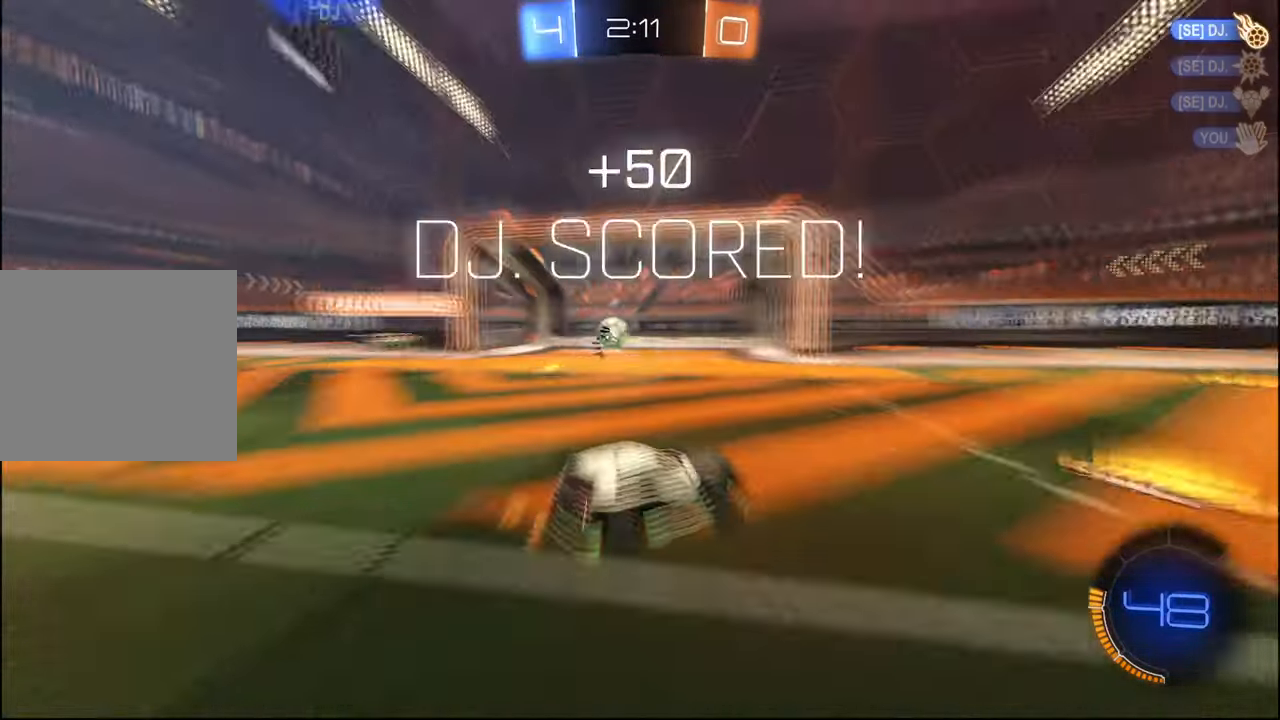
{"buttons": [], "left_stick": "center", "right_stick": "center", "events": []}
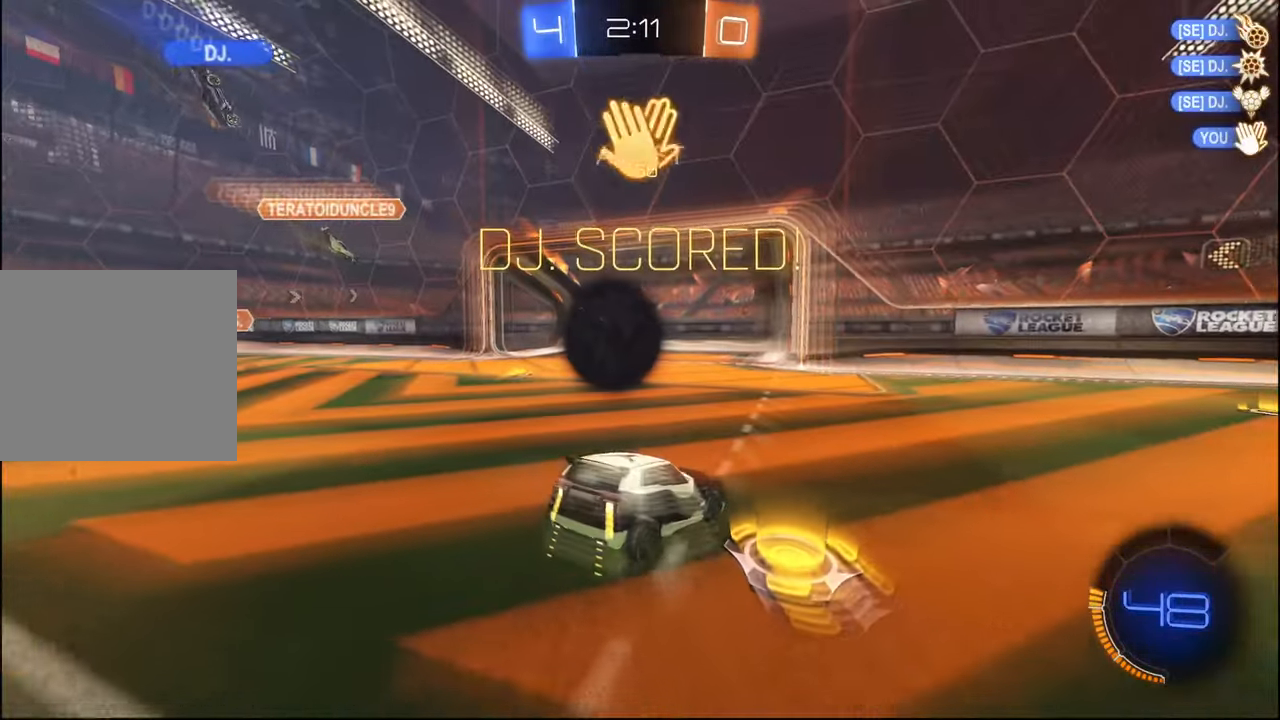
{"buttons": [], "left_stick": "center", "right_stick": "center", "events": []}
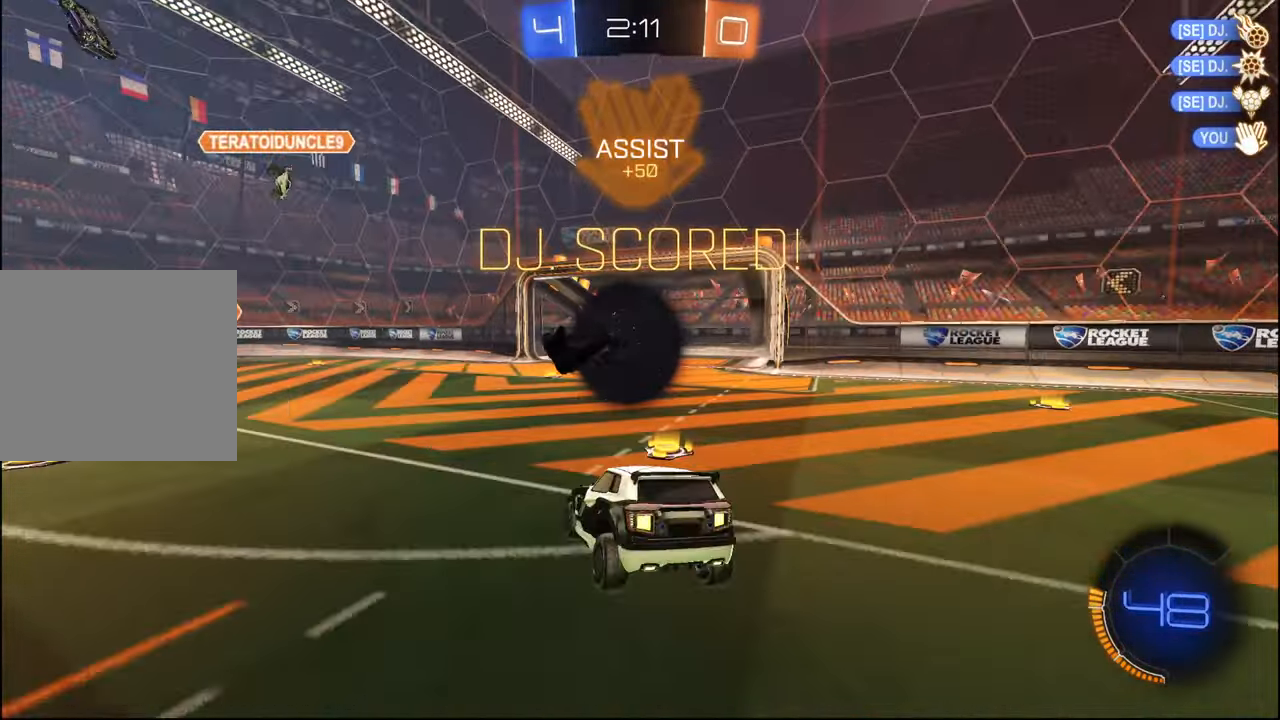
{"buttons": ["SELECT"], "left_stick": "center", "right_stick": "center", "events": [[500, "SELECT", "down"]]}
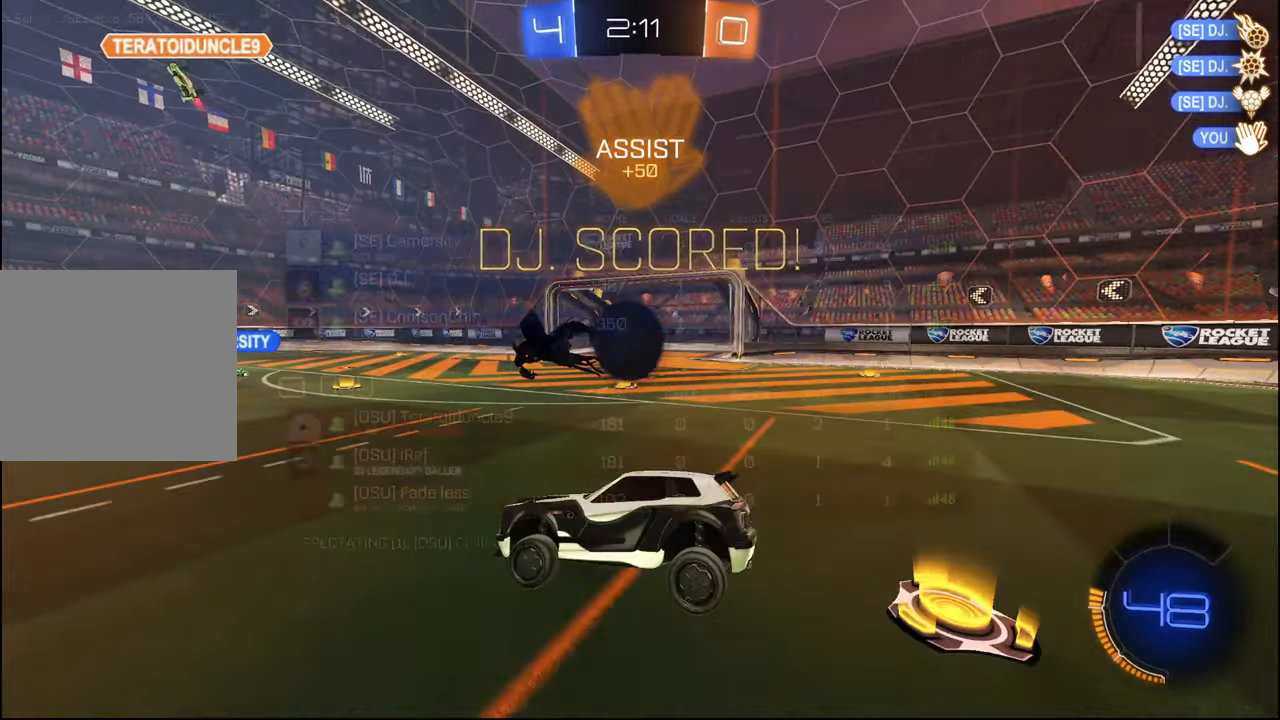
{"buttons": [], "left_stick": "center", "right_stick": "center", "events": [[67, "SELECT", "up"], [217, "SELECT", "down"], [300, "SELECT", "up"]]}